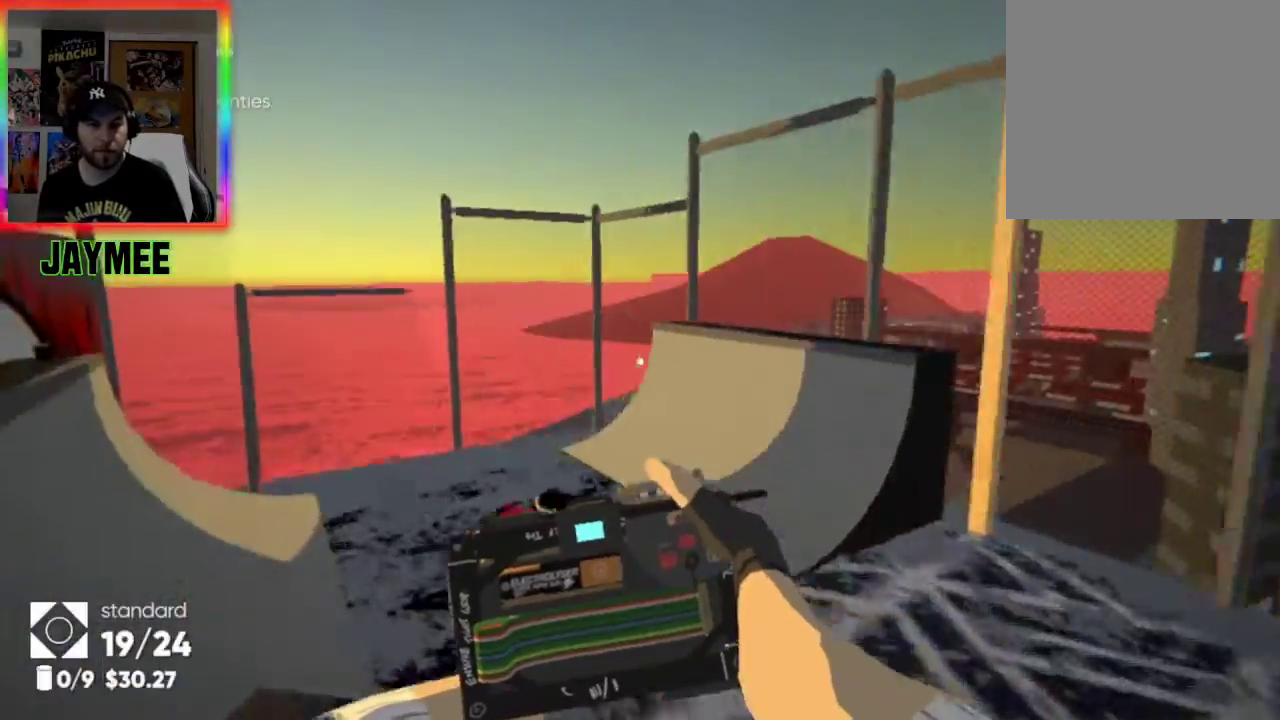
Gameplay with a controller (Xbox layout); each line is a JSON object with the inputs held at the frame after it. "events" lists button and stick changes between this image and that frame as [ms after this image, input, new state], when the widget could be followed in between.
{"buttons": [], "left_stick": "up-left", "right_stick": "up-right", "events": [[200, "left_stick", "up"], [367, "right_stick", "up-right"], [400, "left_stick", "up-left"]]}
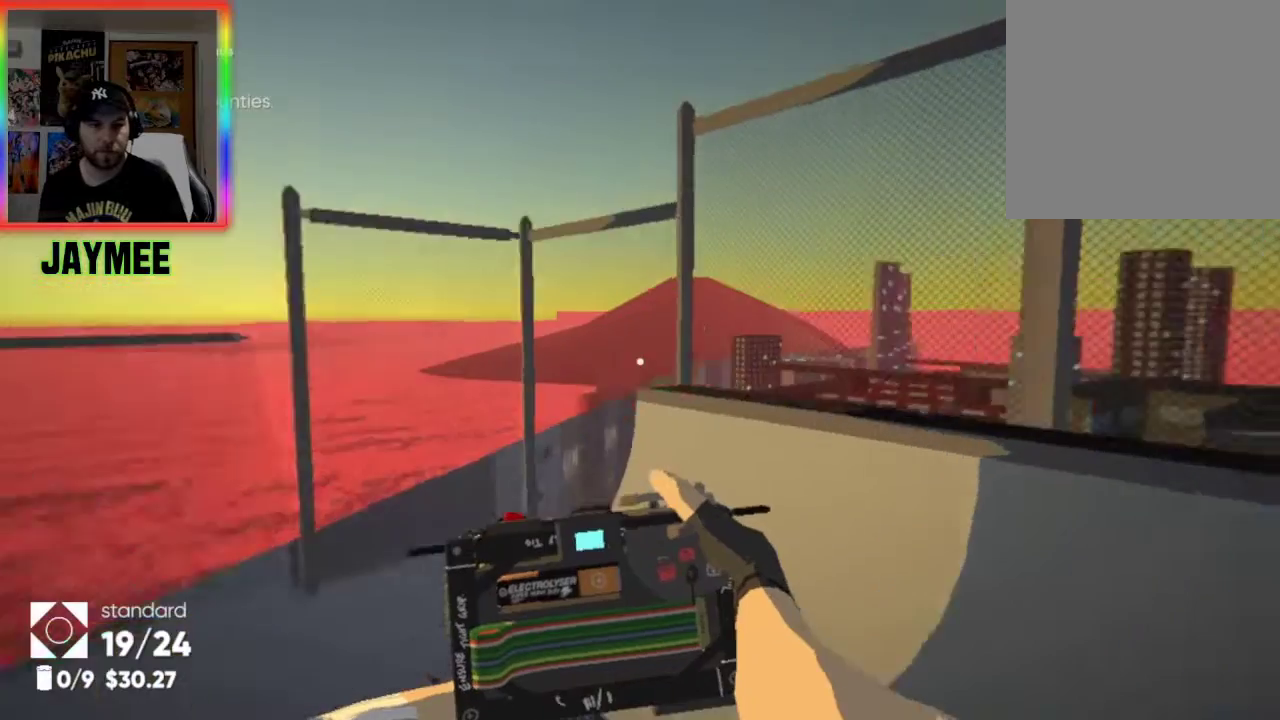
{"buttons": [], "left_stick": "up-left", "right_stick": "center", "events": [[33, "right_stick", "center"], [267, "right_stick", "up-right"], [367, "right_stick", "center"]]}
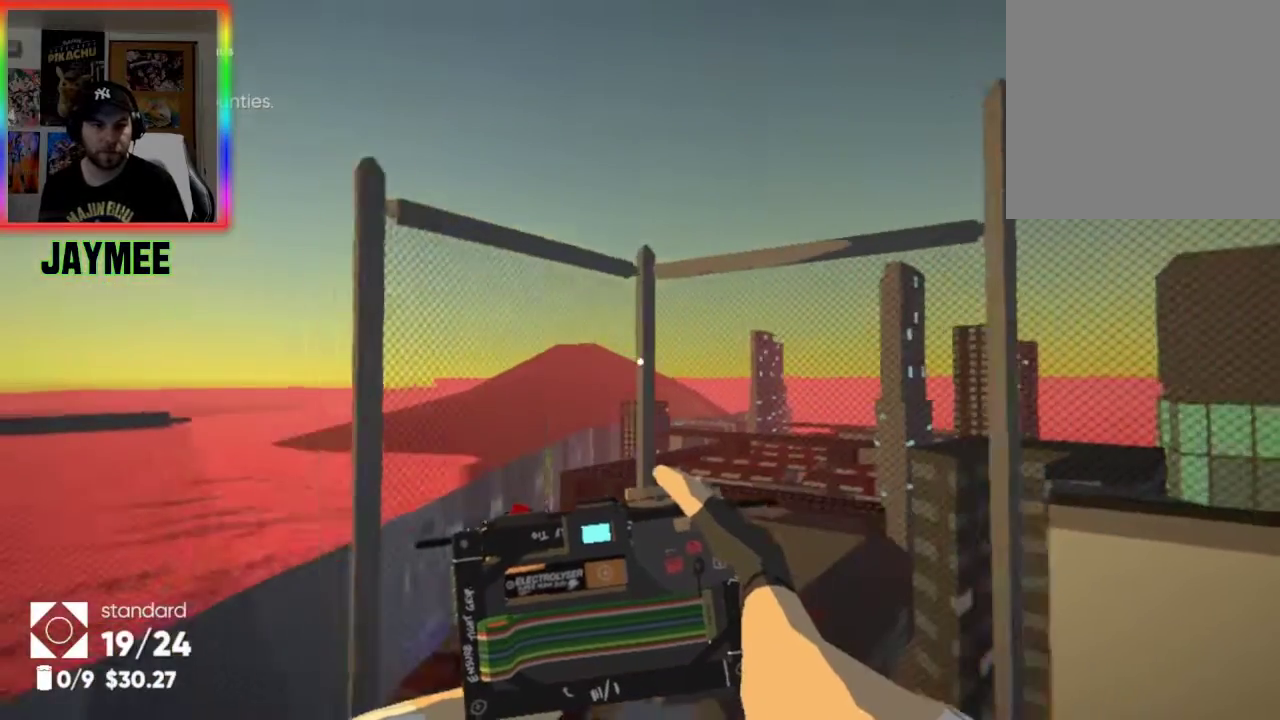
{"buttons": [], "left_stick": "center", "right_stick": "left", "events": [[100, "right_stick", "left"], [233, "right_stick", "center"], [333, "left_stick", "center"], [467, "right_stick", "left"]]}
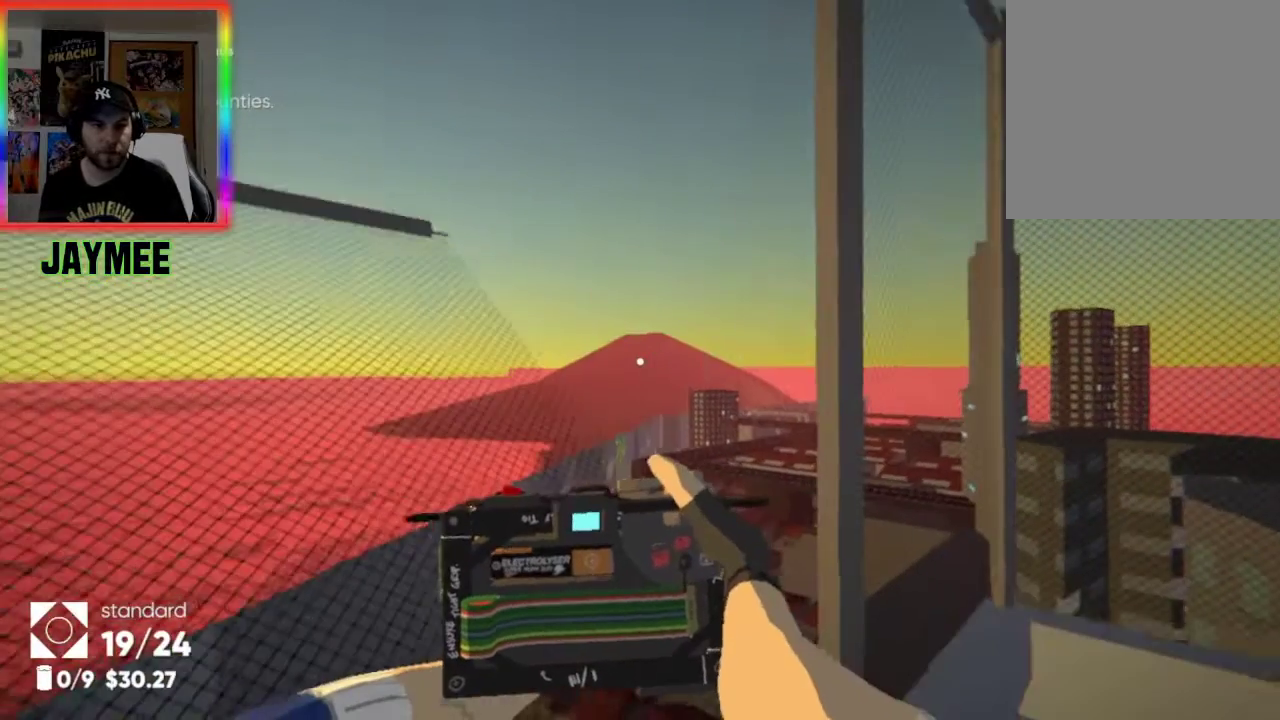
{"buttons": ["L2"], "left_stick": "center", "right_stick": "center", "events": [[33, "right_stick", "center"], [500, "L2", "down"]]}
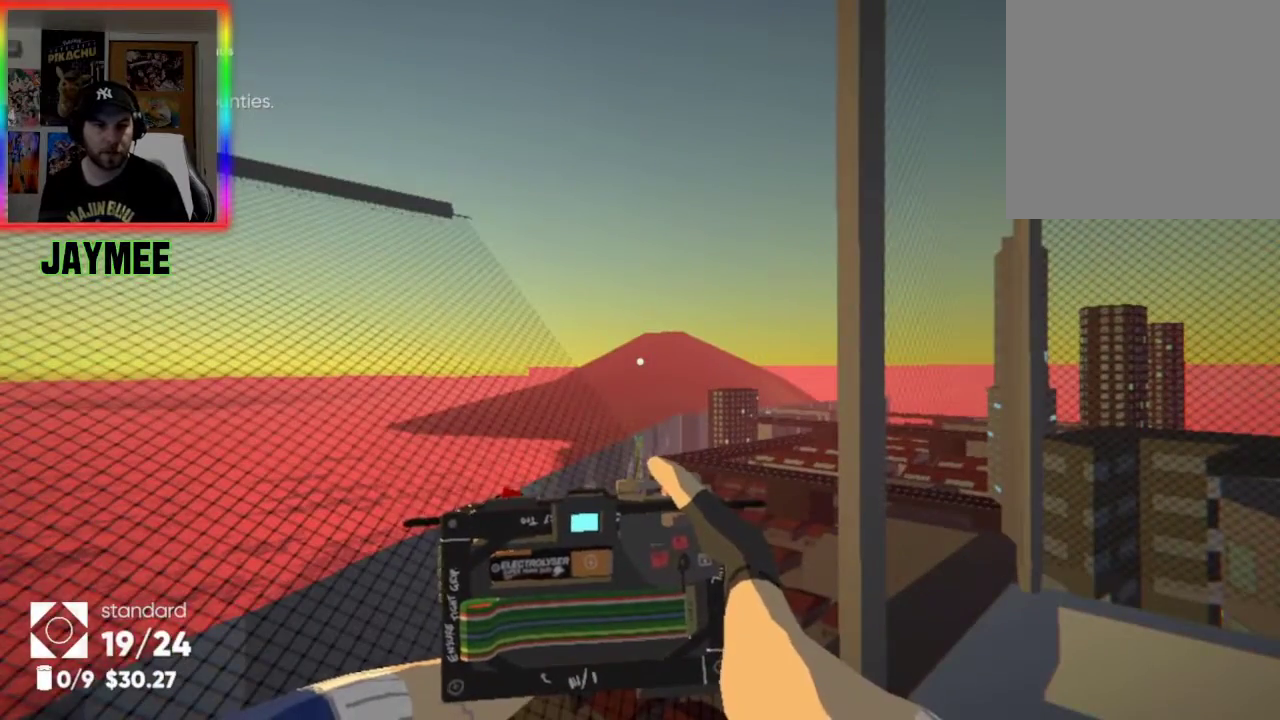
{"buttons": ["L2"], "left_stick": "center", "right_stick": "center", "events": [[333, "right_stick", "up-right"], [433, "right_stick", "center"]]}
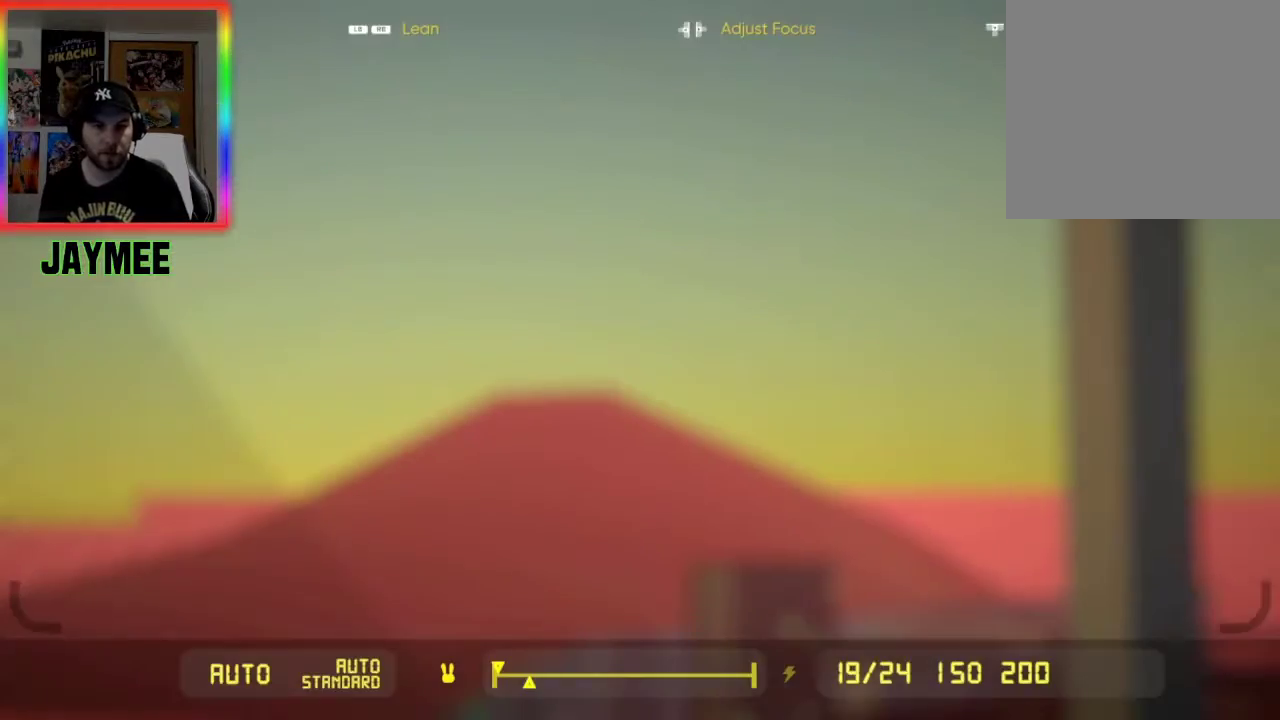
{"buttons": ["L2"], "left_stick": "center", "right_stick": "center", "events": [[133, "left_stick", "right"], [300, "left_stick", "center"], [300, "right_stick", "down-left"], [467, "right_stick", "center"]]}
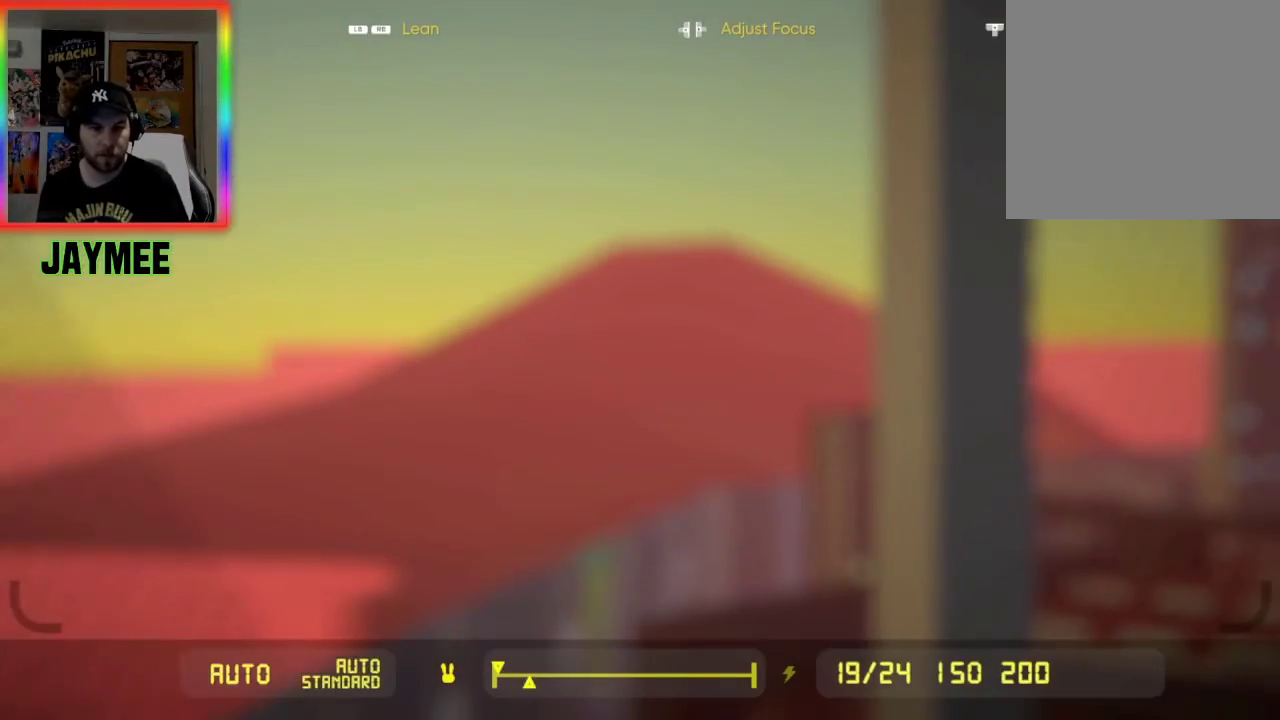
{"buttons": ["L2", "DPAD_LEFT"], "left_stick": "center", "right_stick": "center", "events": [[200, "DPAD_LEFT", "down"], [367, "DPAD_LEFT", "up"], [500, "DPAD_LEFT", "down"]]}
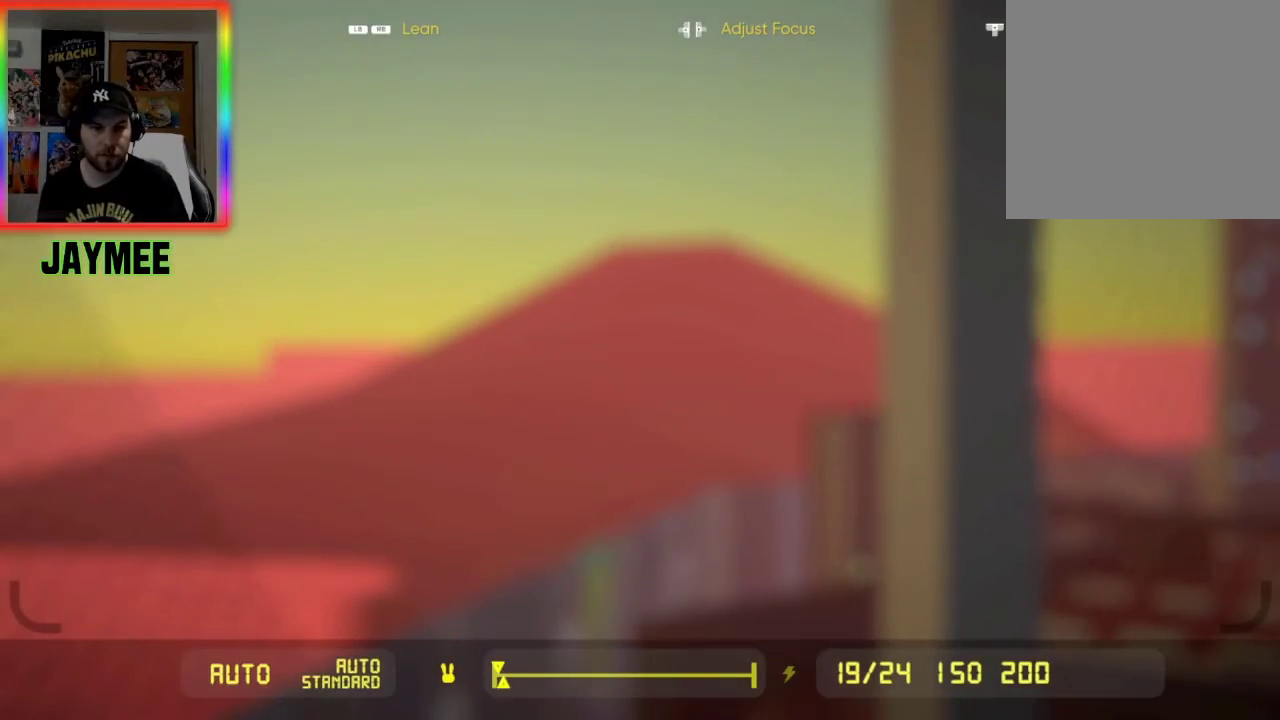
{"buttons": ["L2", "DPAD_RIGHT"], "left_stick": "center", "right_stick": "center", "events": [[333, "DPAD_LEFT", "up"], [400, "DPAD_RIGHT", "down"]]}
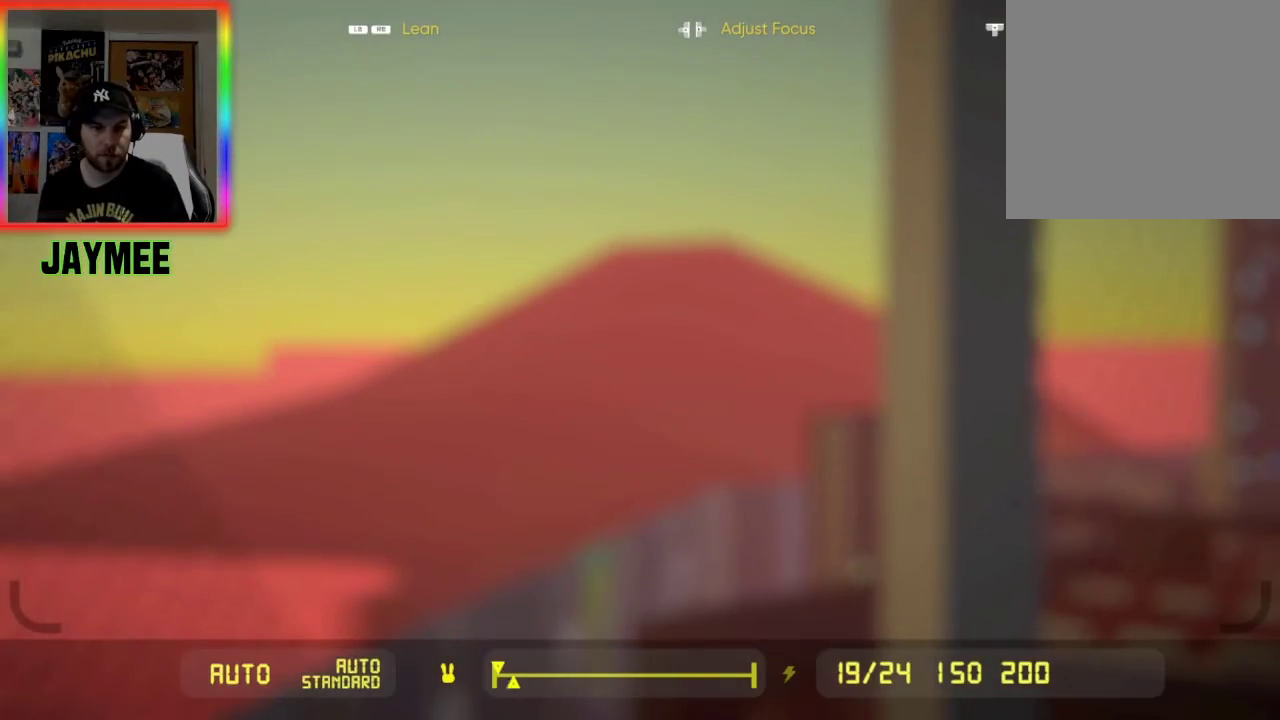
{"buttons": ["L2", "DPAD_DOWN", "DPAD_RIGHT"], "left_stick": "center", "right_stick": "center", "events": [[100, "DPAD_DOWN", "down"]]}
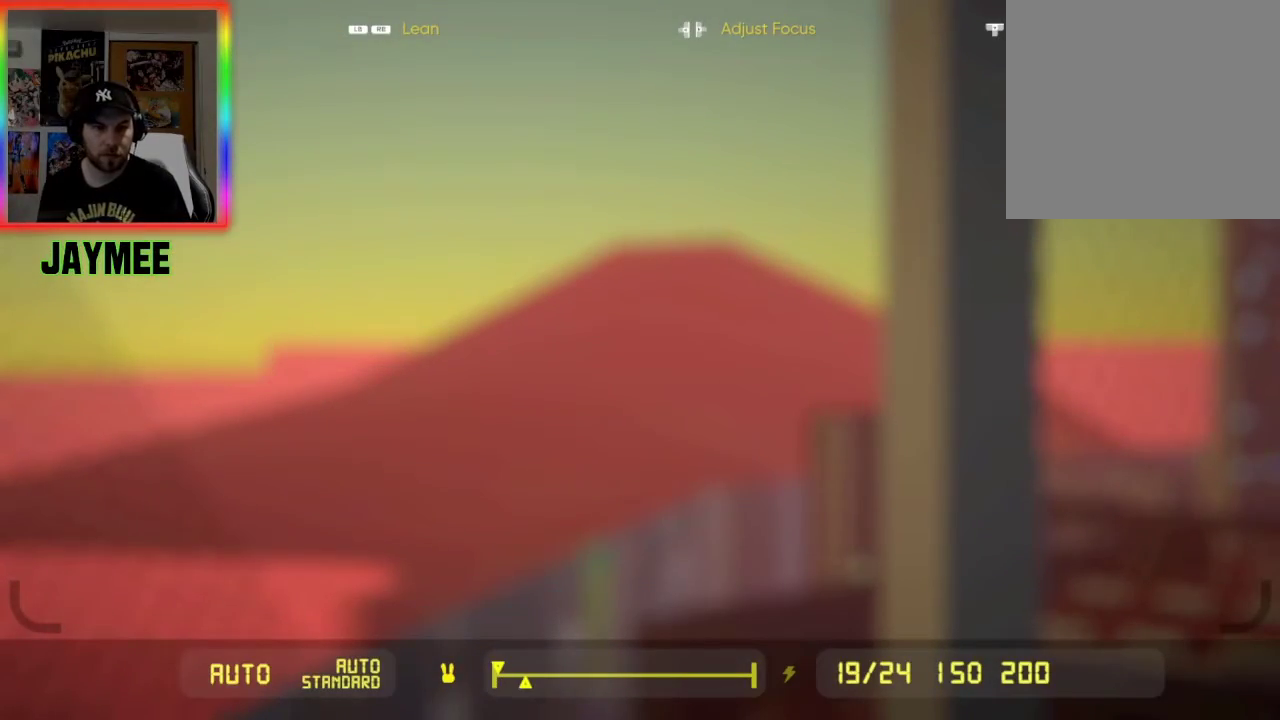
{"buttons": ["L2", "DPAD_RIGHT"], "left_stick": "center", "right_stick": "center", "events": [[100, "DPAD_DOWN", "up"], [133, "DPAD_RIGHT", "up"], [267, "DPAD_RIGHT", "down"]]}
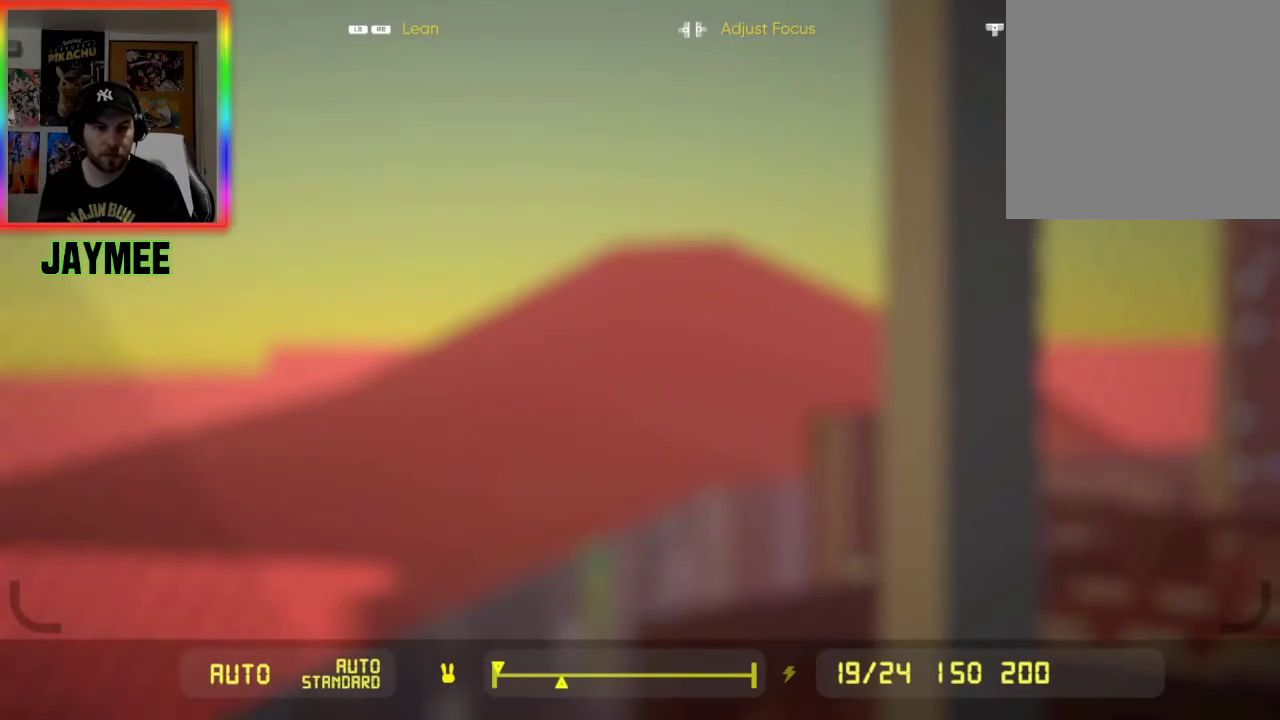
{"buttons": ["L2", "DPAD_RIGHT"], "left_stick": "center", "right_stick": "center", "events": []}
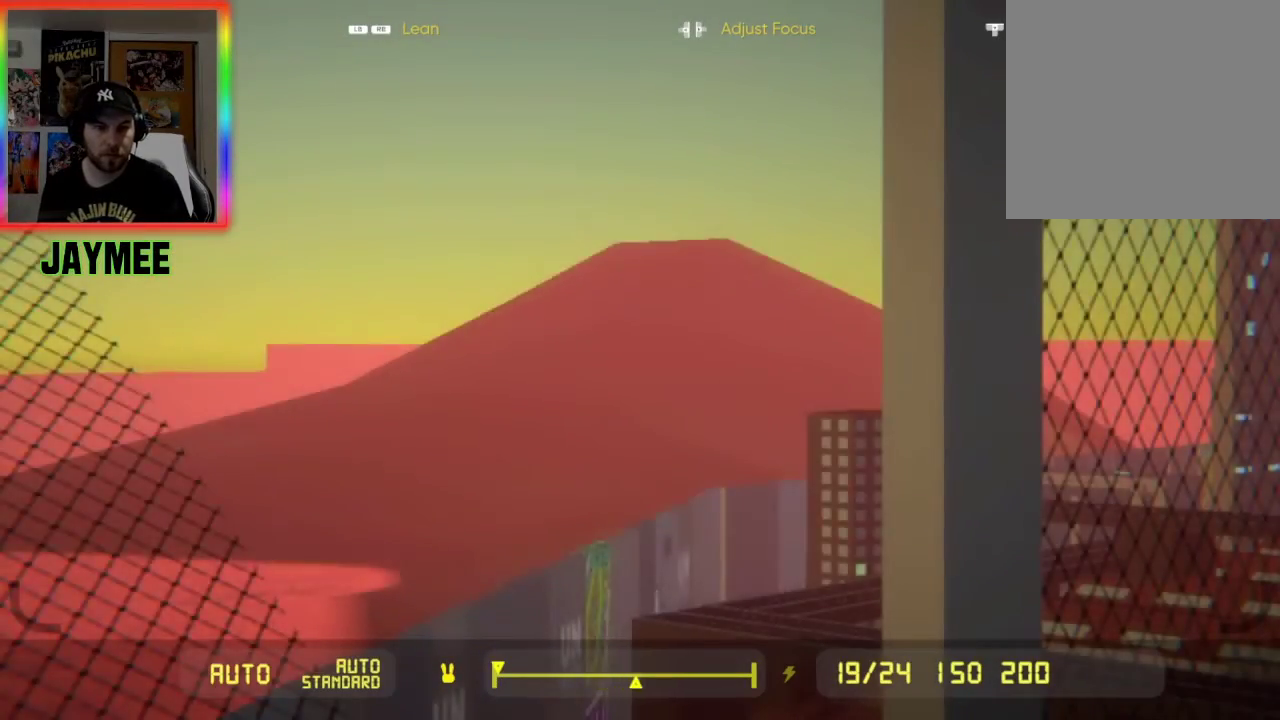
{"buttons": ["L2", "R2"], "left_stick": "center", "right_stick": "center", "events": [[67, "DPAD_RIGHT", "up"], [300, "DPAD_RIGHT", "down"], [367, "DPAD_RIGHT", "up"], [467, "R2", "down"]]}
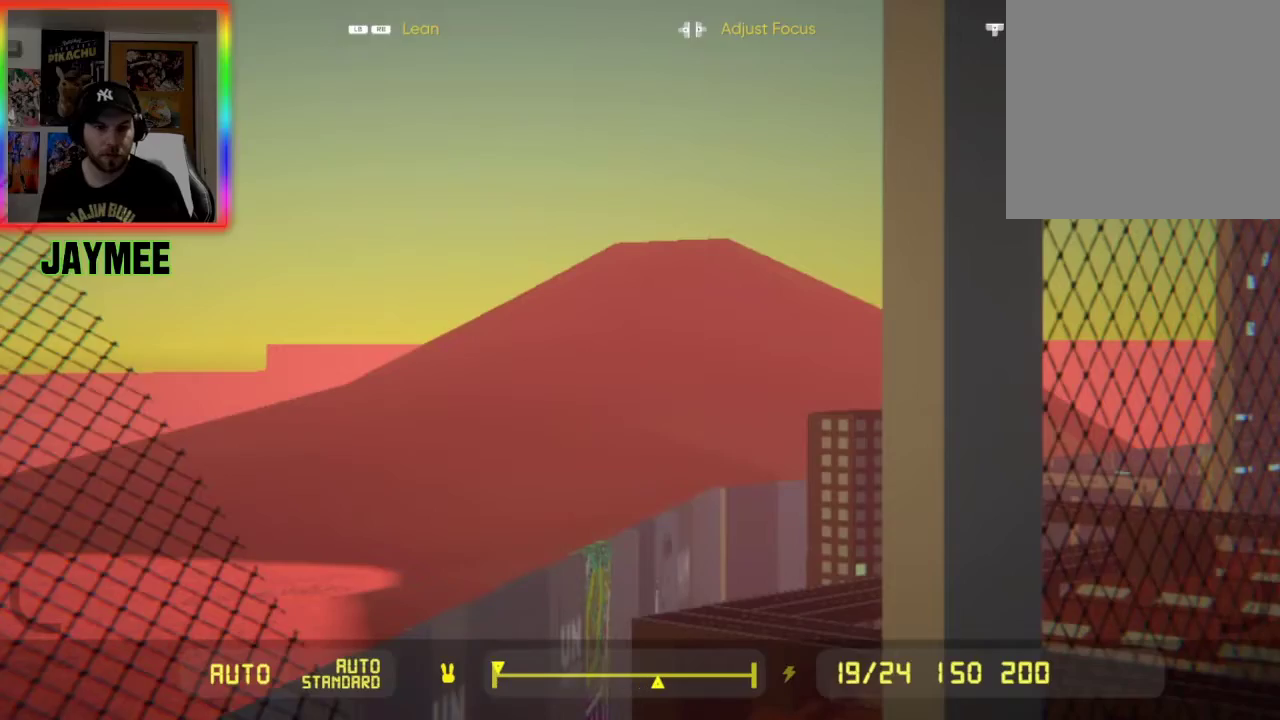
{"buttons": [], "left_stick": "center", "right_stick": "center", "events": [[167, "R2", "up"], [367, "L2", "up"]]}
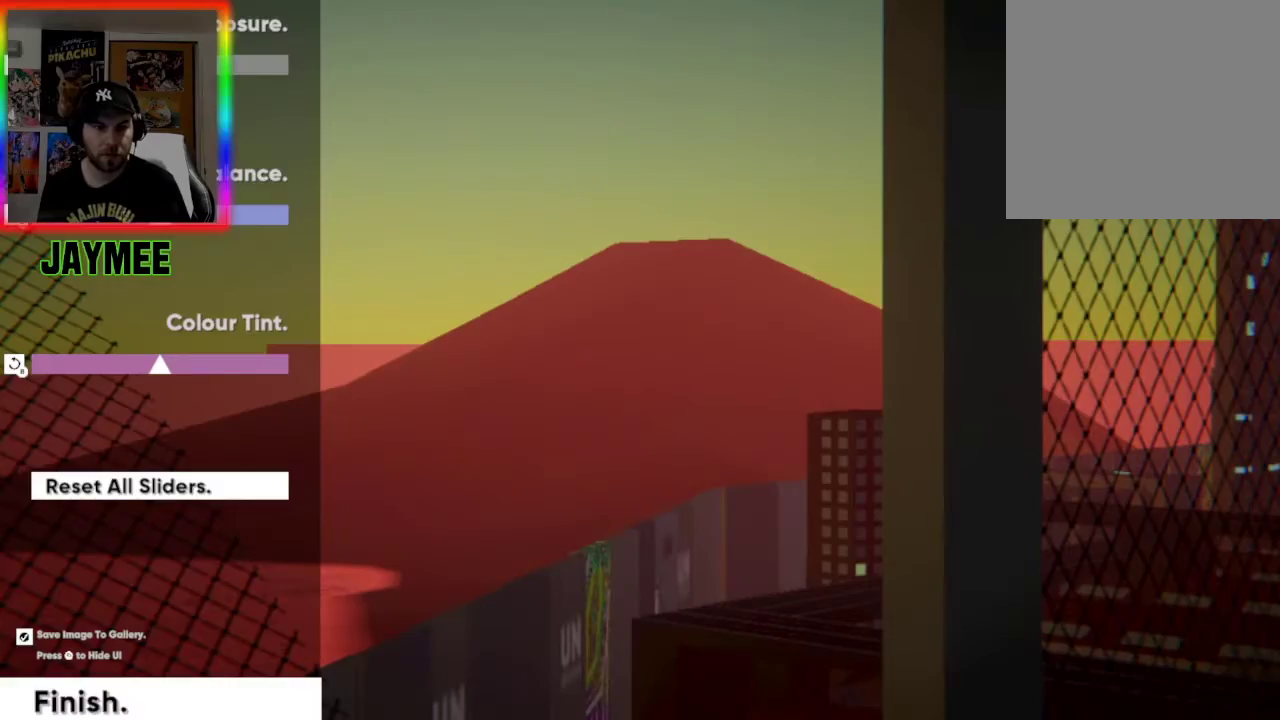
{"buttons": [], "left_stick": "center", "right_stick": "center", "events": [[233, "DPAD_UP", "down"], [367, "DPAD_UP", "up"]]}
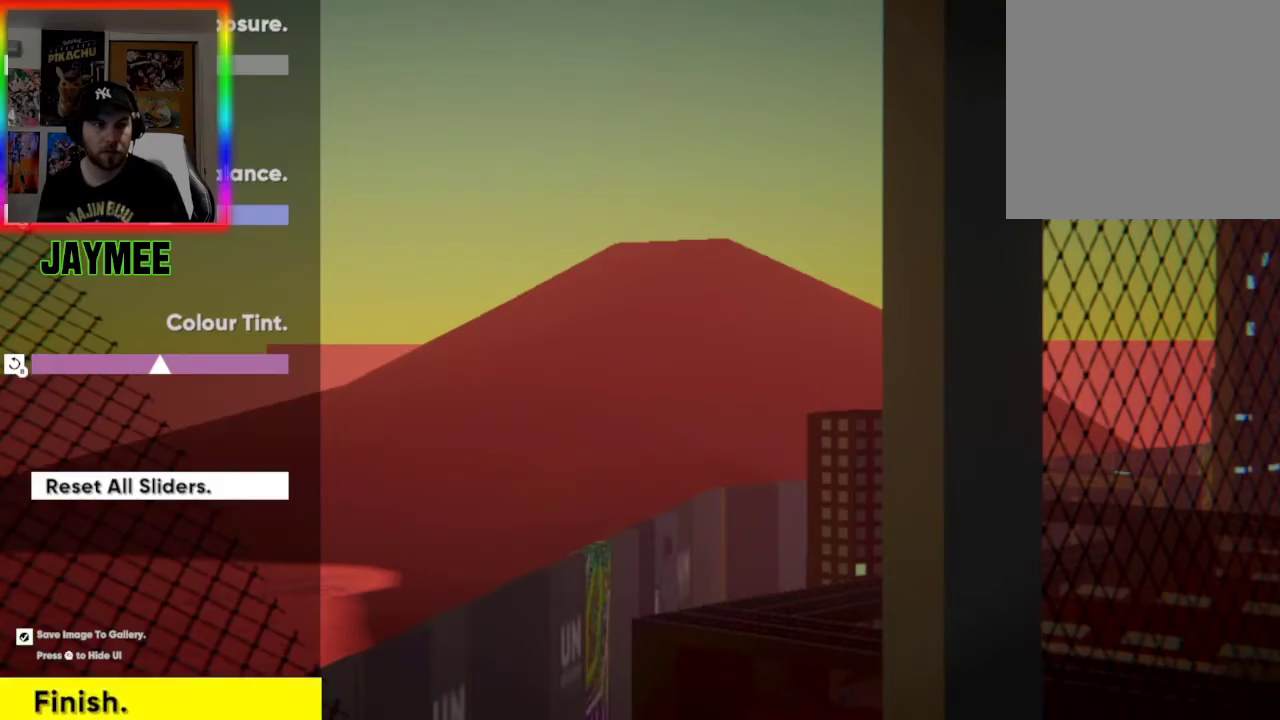
{"buttons": ["DPAD_DOWN"], "left_stick": "center", "right_stick": "center", "events": [[33, "DPAD_UP", "down"], [133, "DPAD_UP", "up"], [267, "DPAD_DOWN", "down"], [400, "DPAD_DOWN", "up"], [467, "DPAD_DOWN", "down"]]}
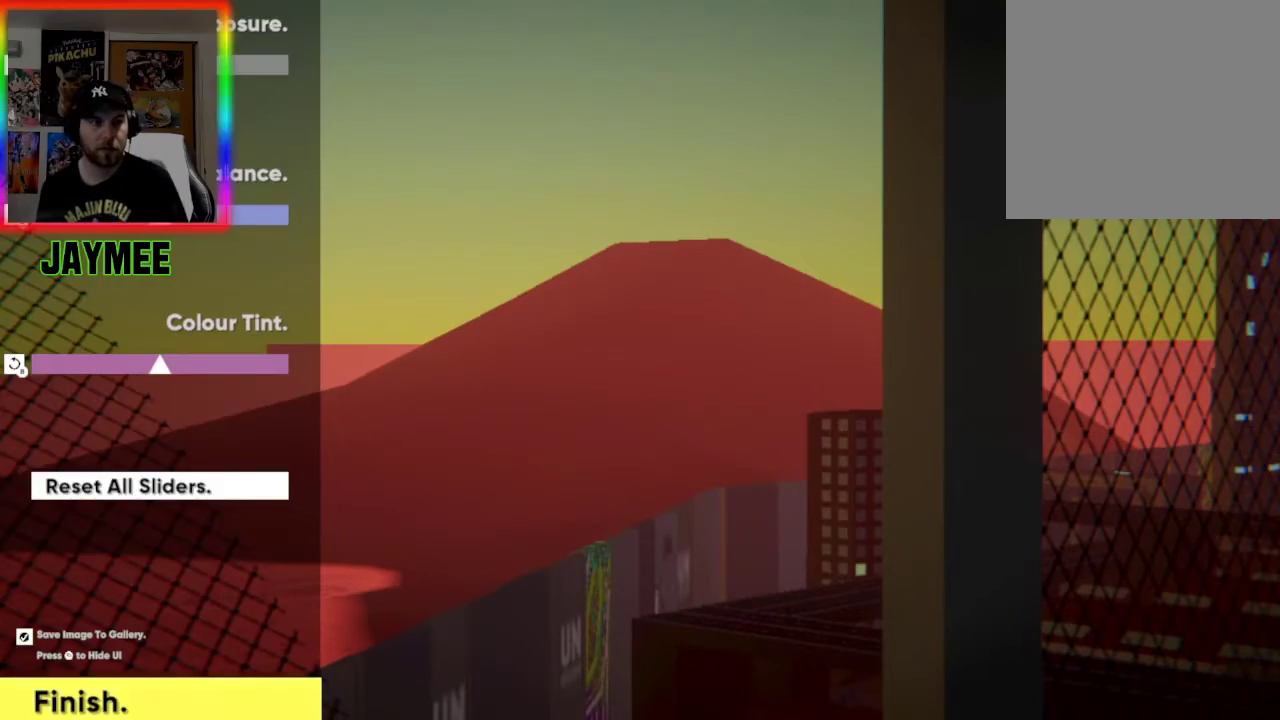
{"buttons": ["DPAD_RIGHT"], "left_stick": "center", "right_stick": "center", "events": [[100, "DPAD_DOWN", "up"], [367, "DPAD_RIGHT", "down"]]}
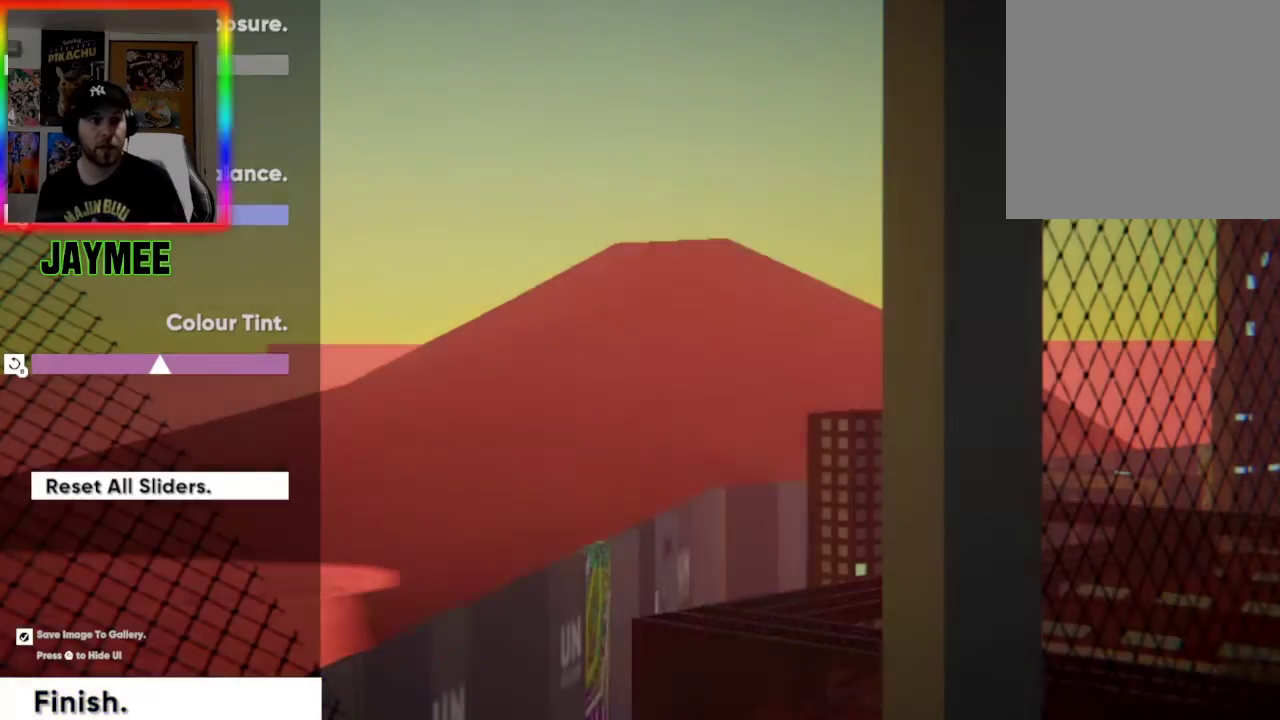
{"buttons": [], "left_stick": "center", "right_stick": "center", "events": [[333, "DPAD_RIGHT", "up"]]}
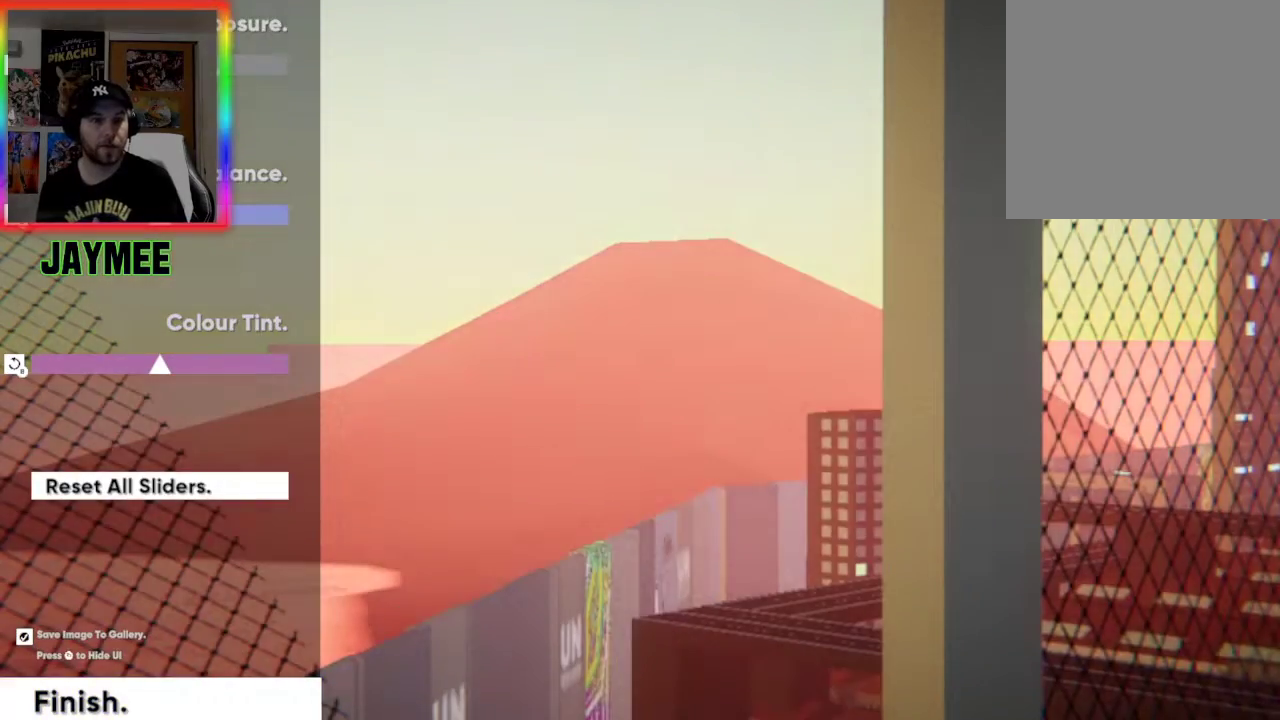
{"buttons": ["DPAD_LEFT"], "left_stick": "center", "right_stick": "center", "events": [[67, "DPAD_LEFT", "down"]]}
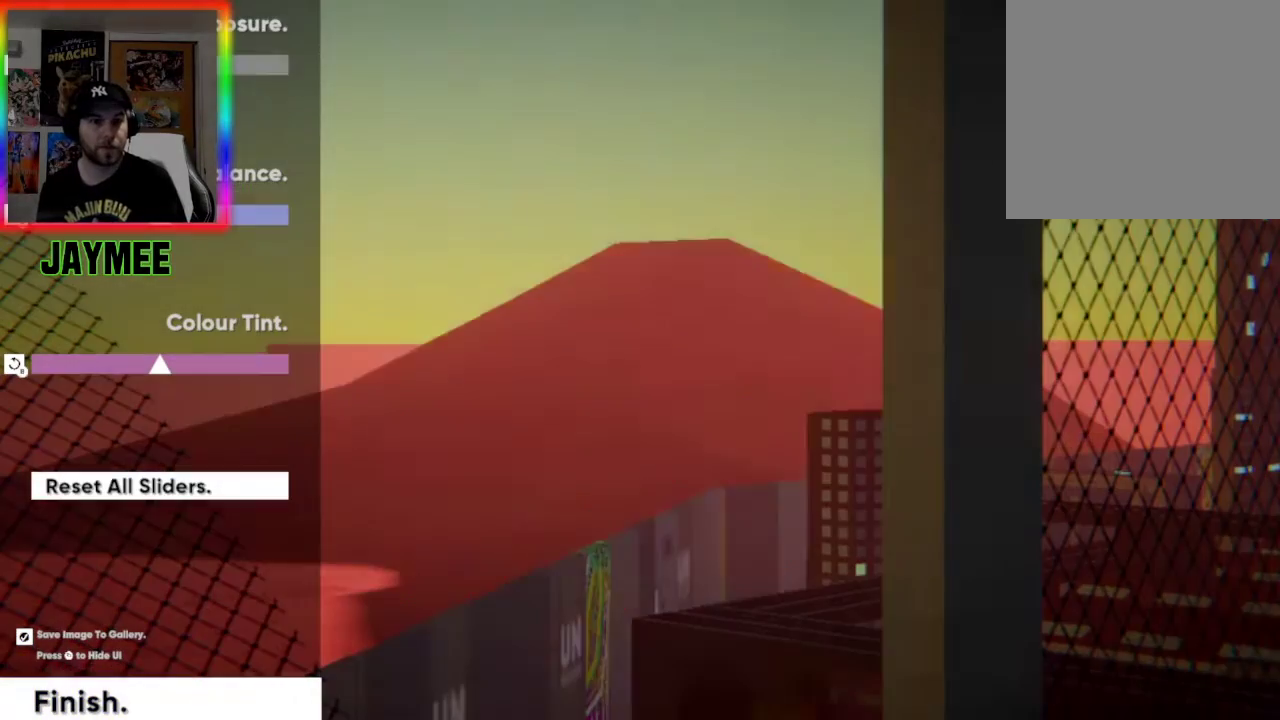
{"buttons": [], "left_stick": "center", "right_stick": "center", "events": [[200, "DPAD_LEFT", "up"], [333, "DPAD_DOWN", "down"], [500, "DPAD_DOWN", "up"]]}
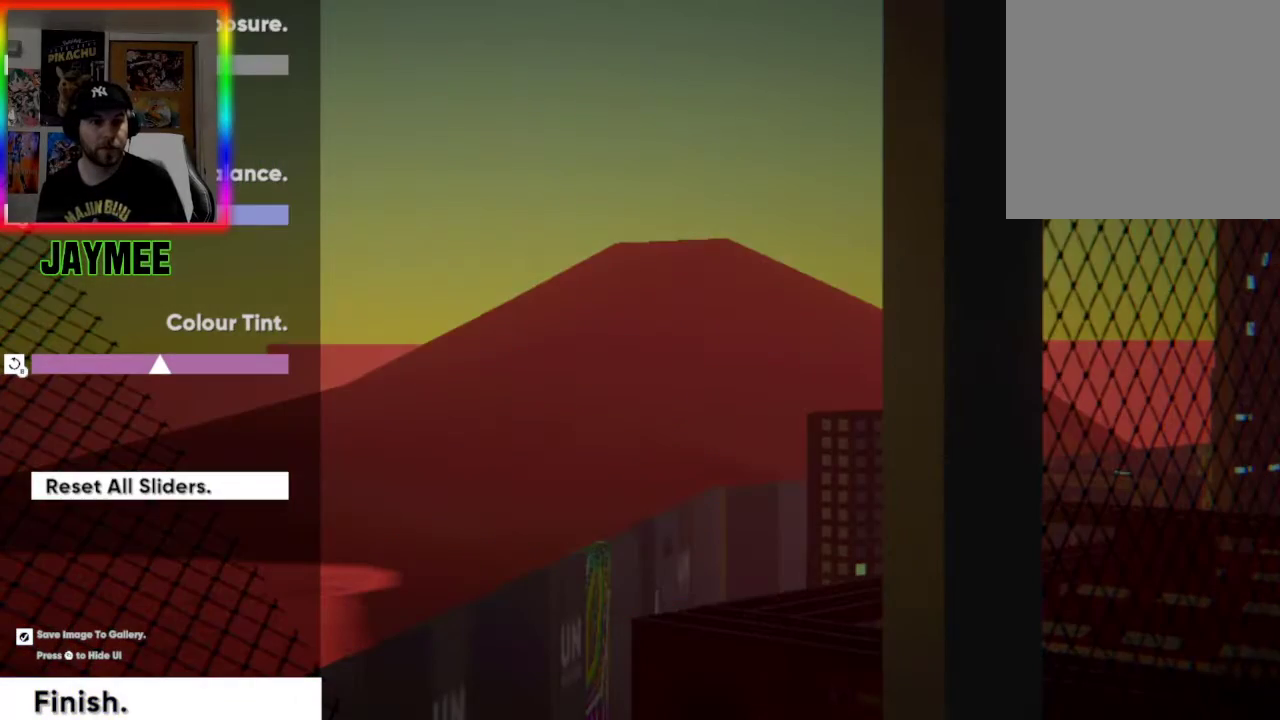
{"buttons": ["DPAD_RIGHT"], "left_stick": "center", "right_stick": "center", "events": [[133, "DPAD_RIGHT", "down"]]}
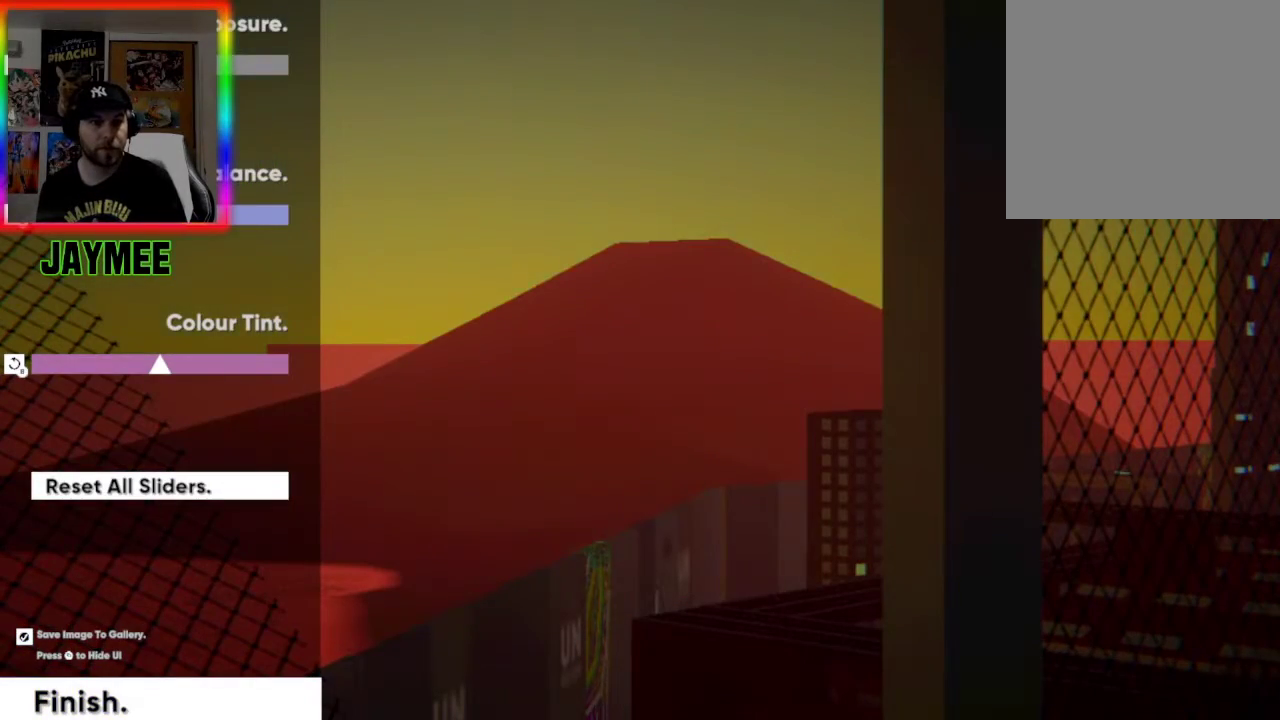
{"buttons": [], "left_stick": "center", "right_stick": "center", "events": [[333, "DPAD_RIGHT", "up"]]}
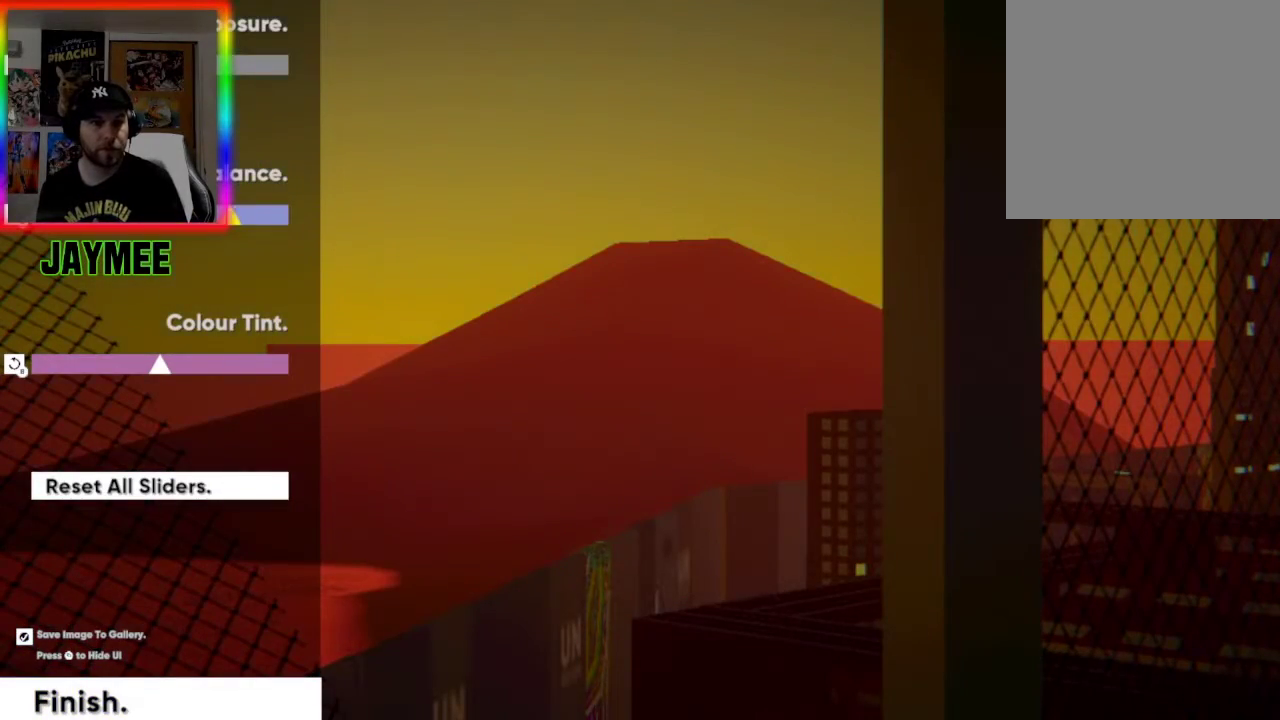
{"buttons": [], "left_stick": "center", "right_stick": "center", "events": [[33, "DPAD_RIGHT", "down"], [467, "DPAD_RIGHT", "up"]]}
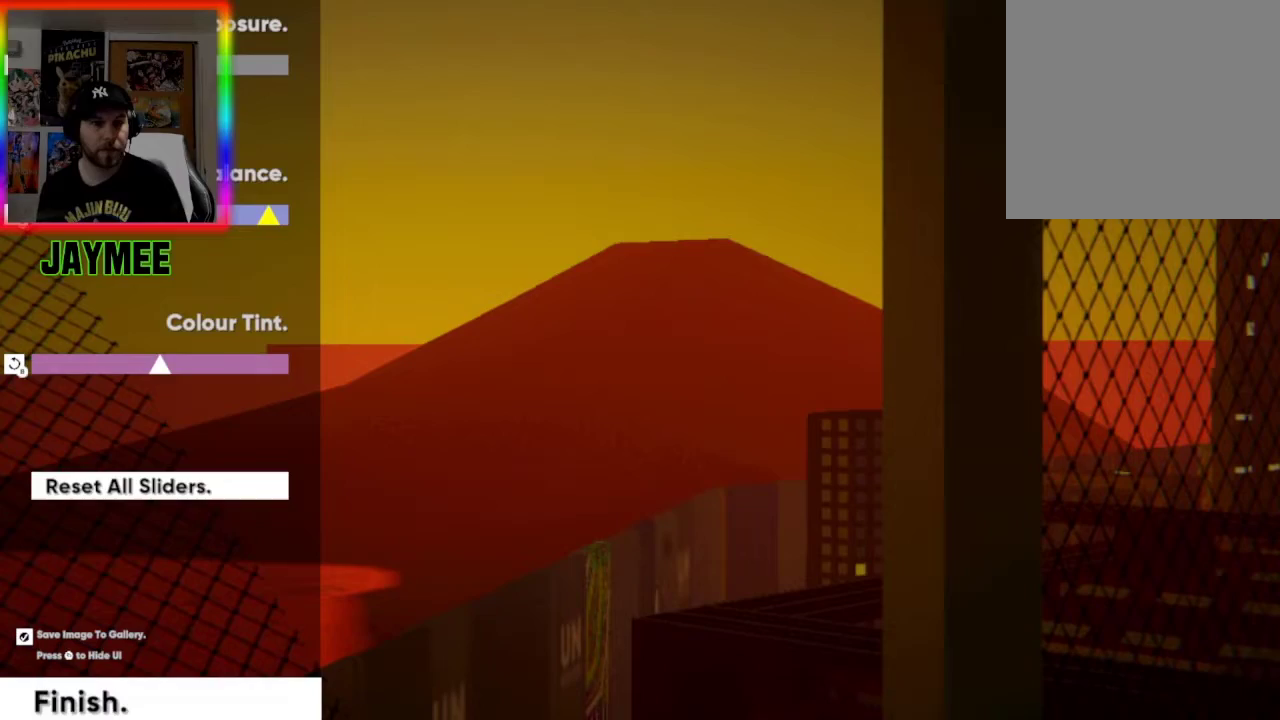
{"buttons": [], "left_stick": "center", "right_stick": "center", "events": [[167, "DPAD_DOWN", "down"], [267, "DPAD_DOWN", "up"], [367, "DPAD_DOWN", "down"], [433, "DPAD_DOWN", "up"]]}
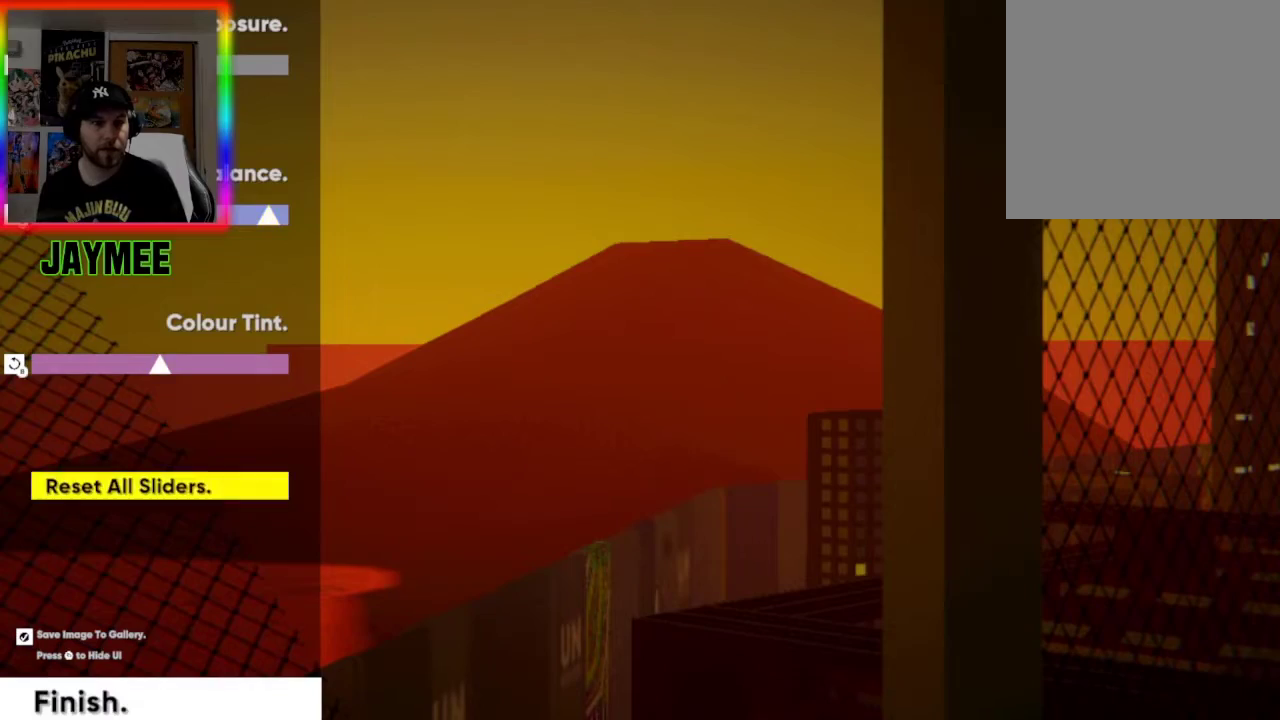
{"buttons": [], "left_stick": "center", "right_stick": "center", "events": [[67, "DPAD_DOWN", "down"], [233, "DPAD_DOWN", "up"], [367, "DPAD_DOWN", "down"], [500, "DPAD_DOWN", "up"]]}
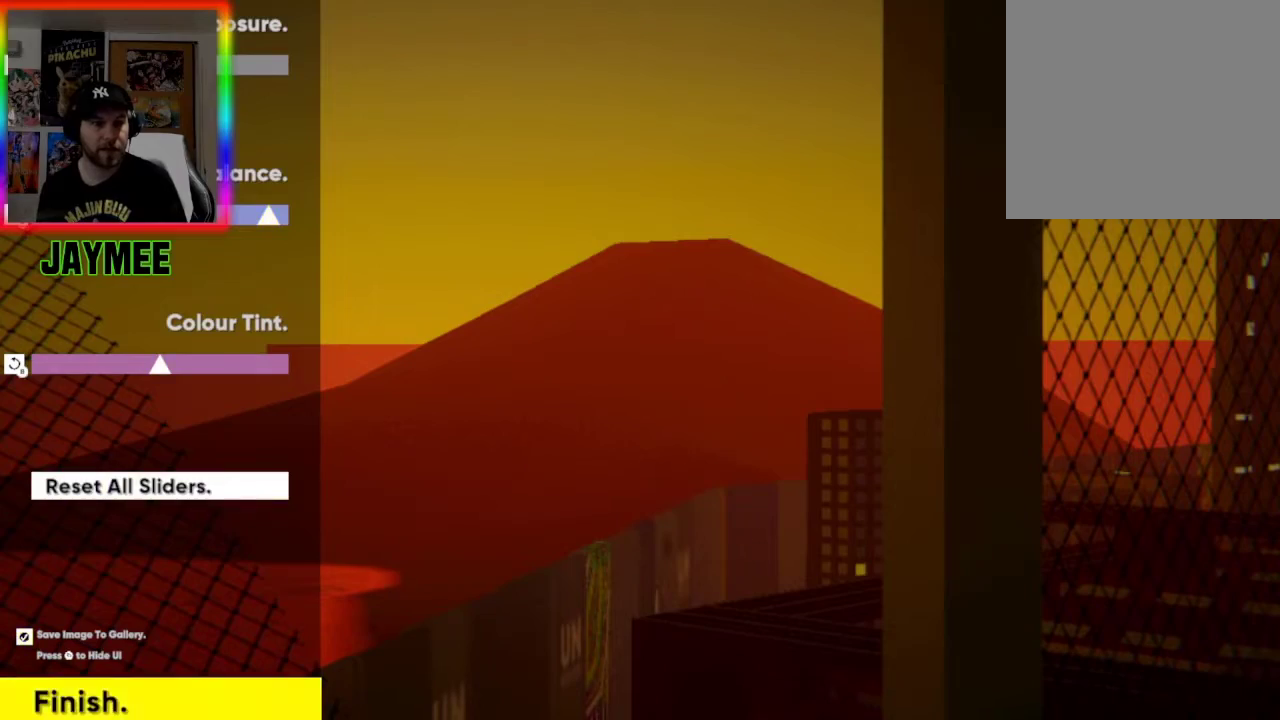
{"buttons": [], "left_stick": "center", "right_stick": "center", "events": [[233, "A", "down"], [400, "A", "up"]]}
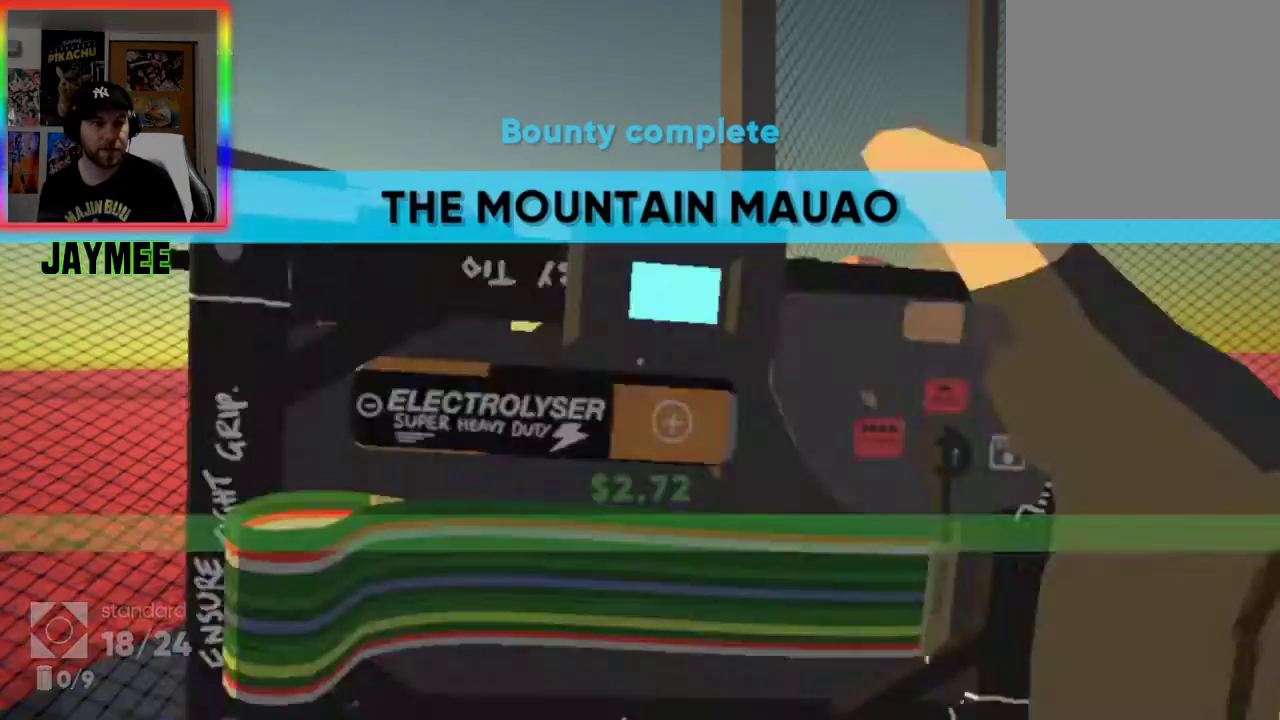
{"buttons": [], "left_stick": "center", "right_stick": "center", "events": []}
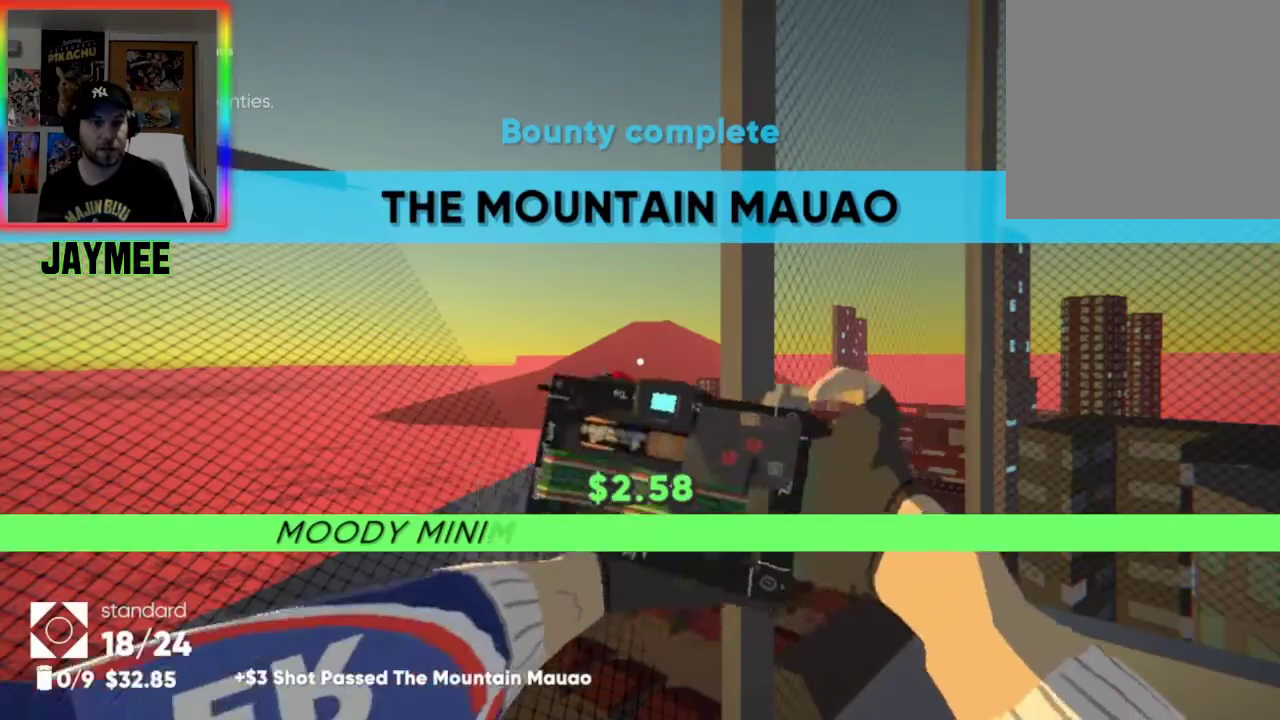
{"buttons": [], "left_stick": "center", "right_stick": "right", "events": [[67, "left_stick", "right"], [67, "right_stick", "down-right"], [167, "right_stick", "right"], [367, "left_stick", "center"]]}
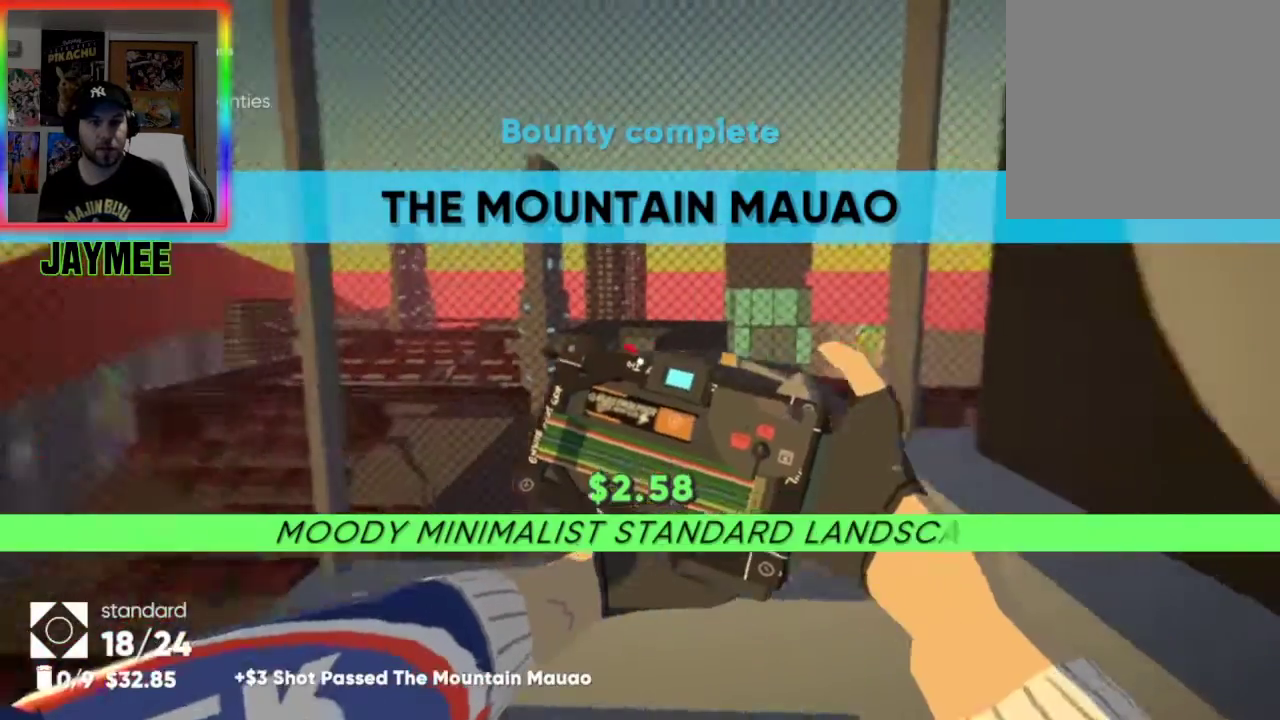
{"buttons": ["START"], "left_stick": "center", "right_stick": "center", "events": [[100, "right_stick", "center"], [367, "START", "down"]]}
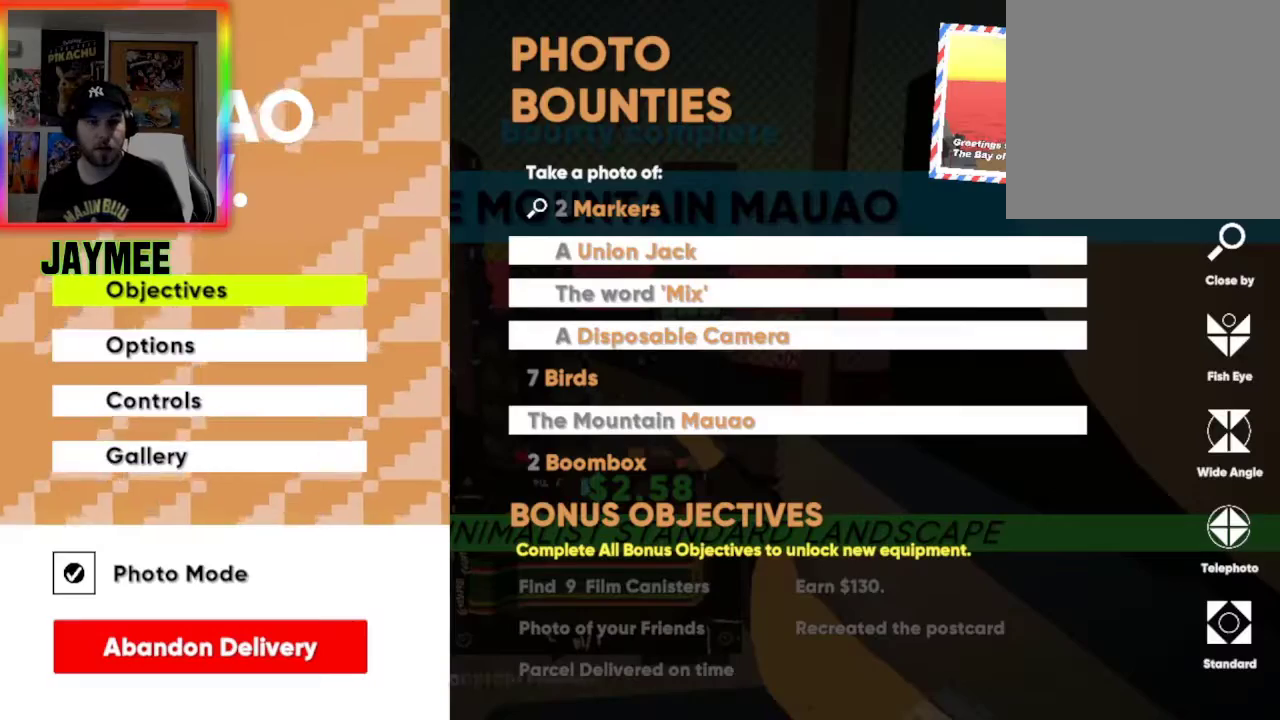
{"buttons": [], "left_stick": "center", "right_stick": "center", "events": [[67, "START", "up"]]}
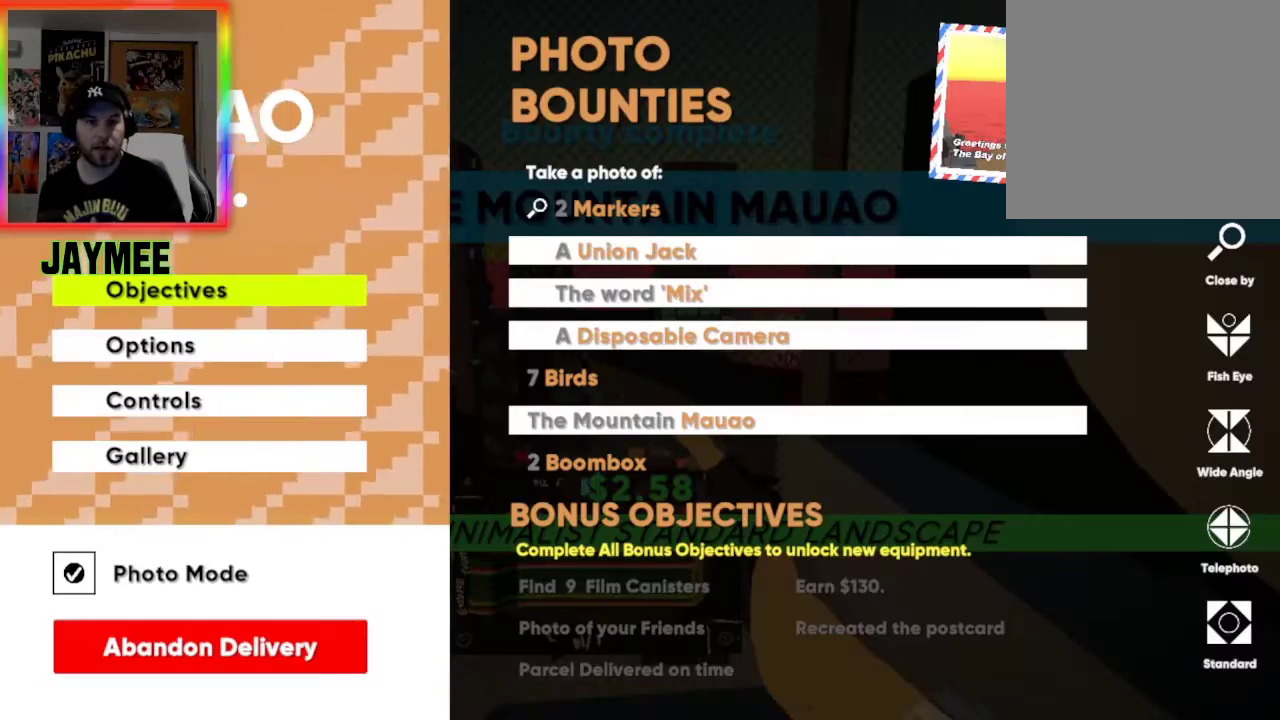
{"buttons": [], "left_stick": "center", "right_stick": "center", "events": []}
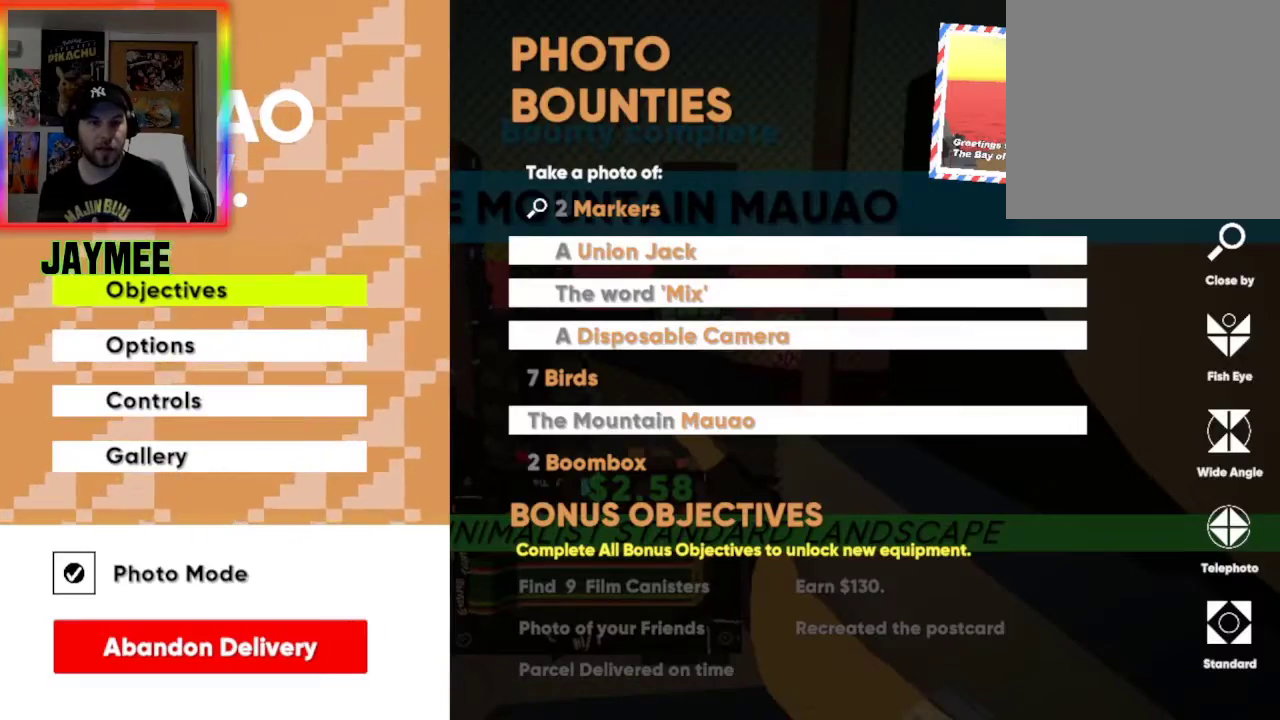
{"buttons": [], "left_stick": "center", "right_stick": "center", "events": []}